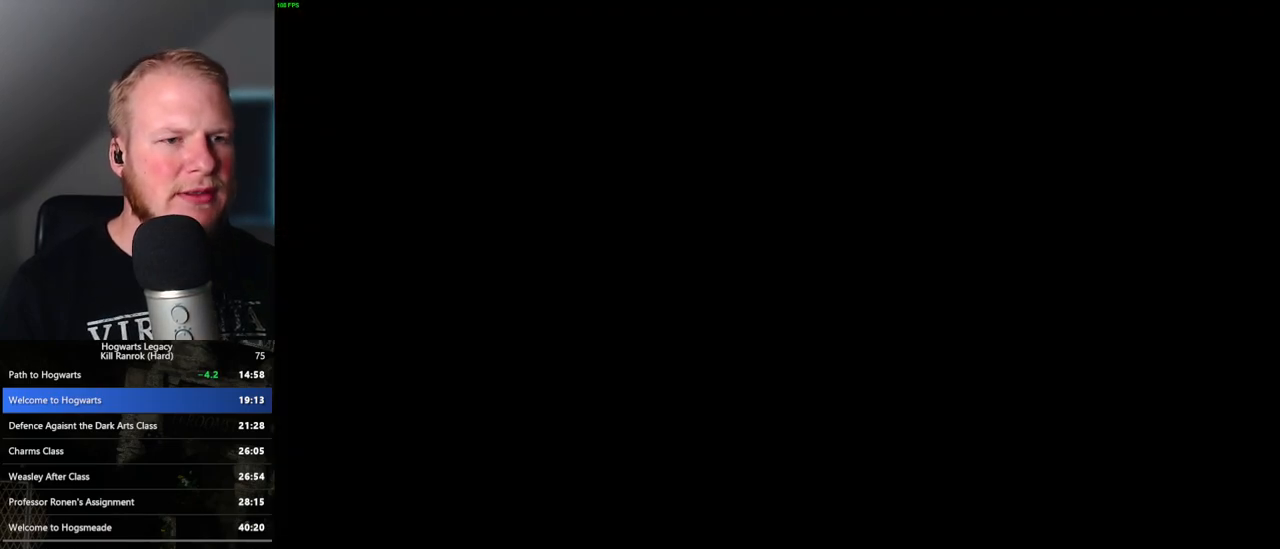
Gameplay with keyboard and mouse; each line is a JSON object with the keys and mouse buttons held at the frame after it. "events" lists presses ("down") and releases ("up") of ".", "/", "0", "1", "2", "3", "4", "5", "6", "7", "8", "9", "a", "alt_l", "alt_r", "b", "backslash", "backspace", "c", "caps_lock", "comma", "ctrl_l", "ctrl_r", "d", "e", "equals", "escape", "f", "f1", "f10", "f11", "f12", "f2", "f3", "f4", "f5", "f6", "f7", "f8", "f9", "g", "h", "i", "j", "k", "l", "lbracket", "m", "minus", "n", "o", "p", "q", "quote", "r", "rbracket", "return", "s", "semicolon", "shift_l", "shift_r", "space", "super", "t", "tab", "tilde", "u", "v", "w", "x", "y", "z", "mouse_left", "mouse_wheel", "mouse_right", "mouse_mb4" and "mouse_mb5" between this image and that frame as [ms after this image, input, new state], when the widget could be followed in between. "mouse_left", "mouse_wheel", "mouse_right", "mouse_mb4", "mouse_mb5" = the "left", "wheel", "right", "mb4", "mb5" buttons of the "mouse" list. No other keys are recorded. "wheel" means that the mouse wheel is clicked or scrolled. Mouse movement is not recorded.
{"keys": [], "mouse": ["wheel"], "events": [[500, "mouse_wheel", "down"]]}
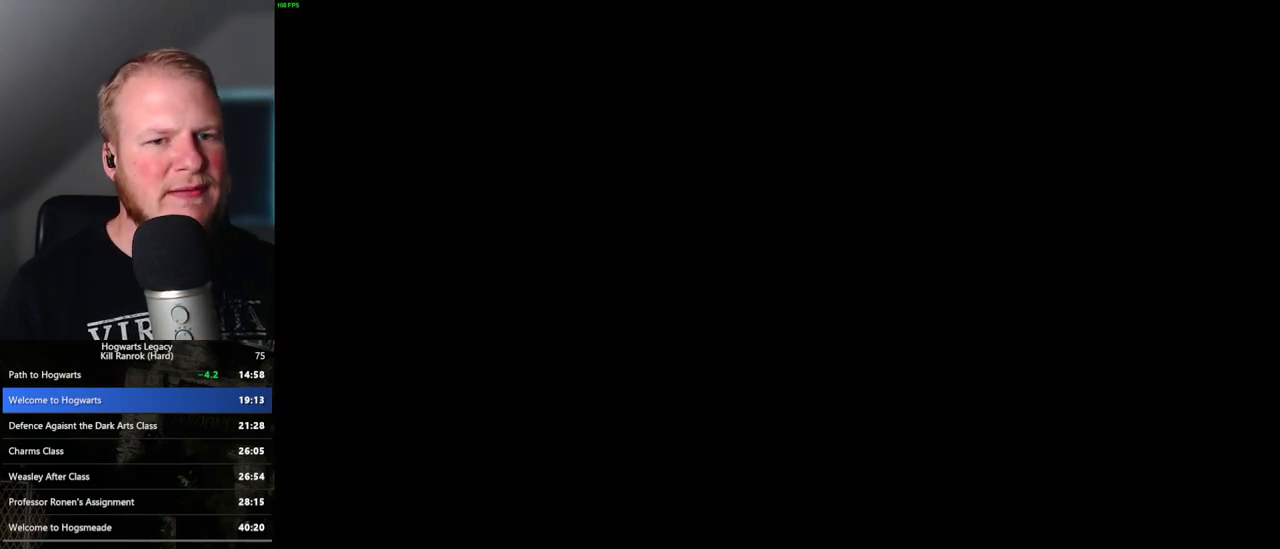
{"keys": [], "mouse": ["wheel"], "events": [[200, "mouse_wheel", "up"], [317, "q", "down"], [417, "q", "up"], [467, "mouse_wheel", "down"]]}
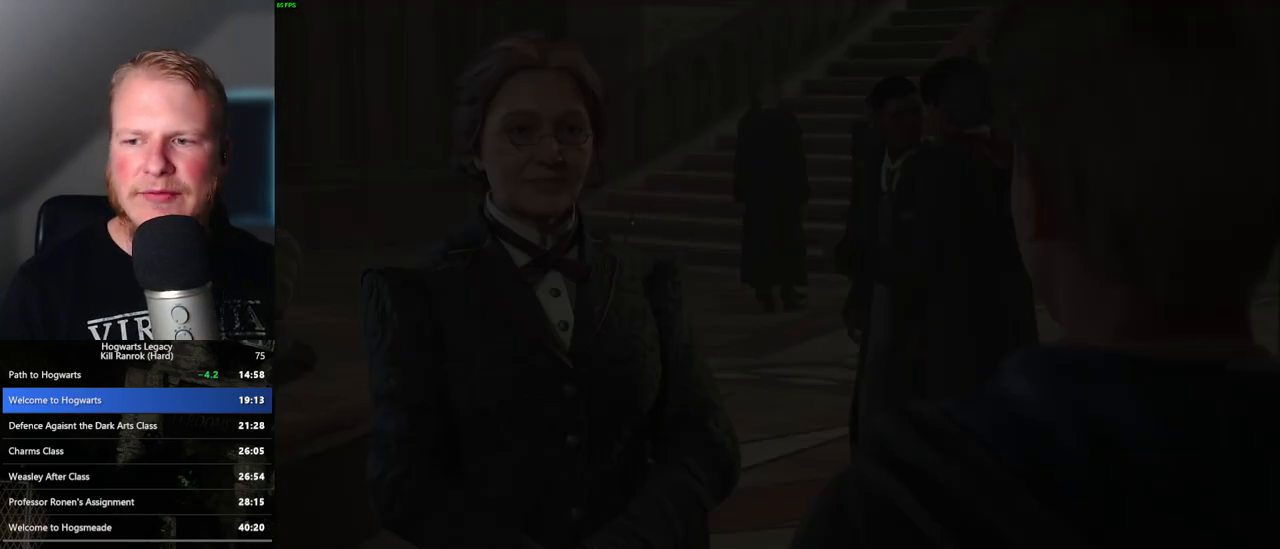
{"keys": ["q"], "mouse": [], "events": [[17, "mouse_wheel", "up"], [17, "q", "down"], [83, "q", "up"], [167, "q", "down"], [250, "mouse_wheel", "down"], [267, "mouse_wheel", "up"], [267, "q", "up"], [333, "q", "down"], [350, "mouse_wheel", "down"], [367, "mouse_wheel", "up"], [383, "mouse_wheel", "down"], [417, "mouse_wheel", "up"], [417, "q", "up"], [500, "q", "down"]]}
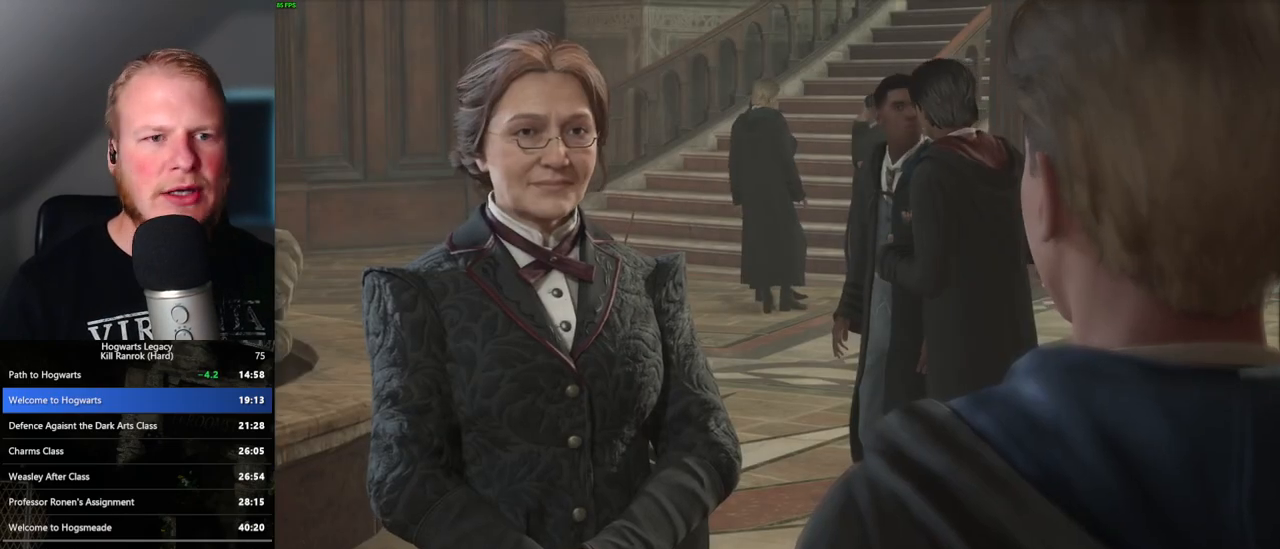
{"keys": ["q"], "mouse": [], "events": [[83, "q", "up"], [100, "mouse_wheel", "down"], [133, "mouse_wheel", "up"], [167, "q", "down"], [250, "q", "up"], [333, "q", "down"], [400, "q", "up"], [467, "mouse_wheel", "down"], [483, "mouse_wheel", "up"], [500, "q", "down"]]}
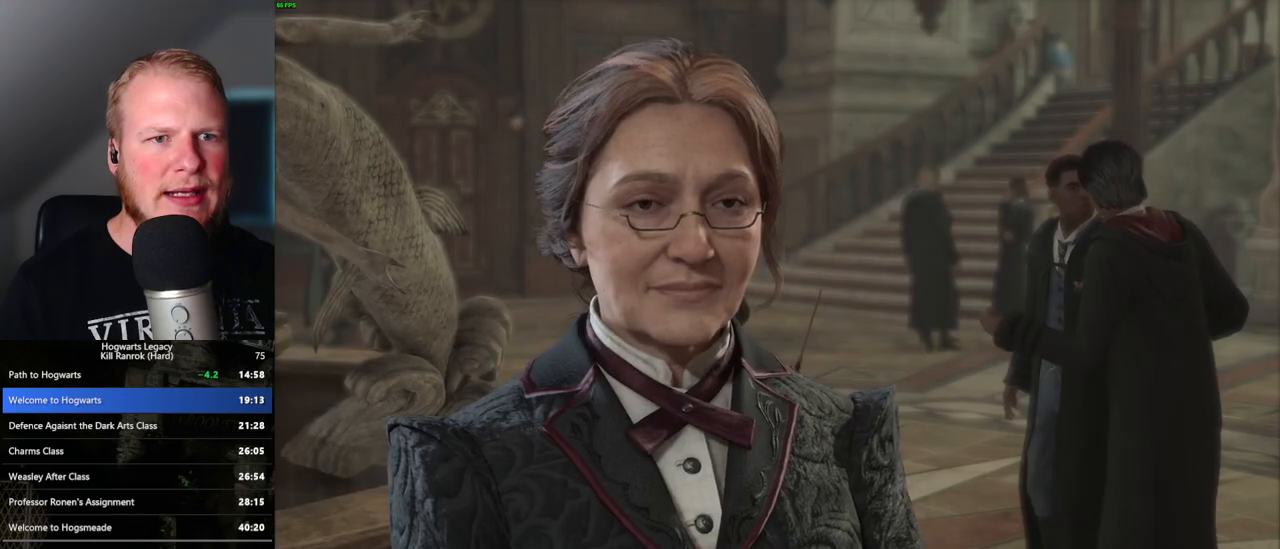
{"keys": ["q"], "mouse": ["wheel"], "events": [[50, "q", "up"], [67, "mouse_wheel", "down"], [83, "mouse_wheel", "up"], [100, "mouse_wheel", "down"], [117, "mouse_wheel", "up"], [167, "q", "down"], [233, "q", "up"], [333, "q", "down"], [400, "mouse_wheel", "down"], [400, "q", "up"], [417, "mouse_wheel", "up"], [450, "mouse_wheel", "down"], [483, "mouse_wheel", "up"], [483, "q", "down"], [500, "mouse_wheel", "down"]]}
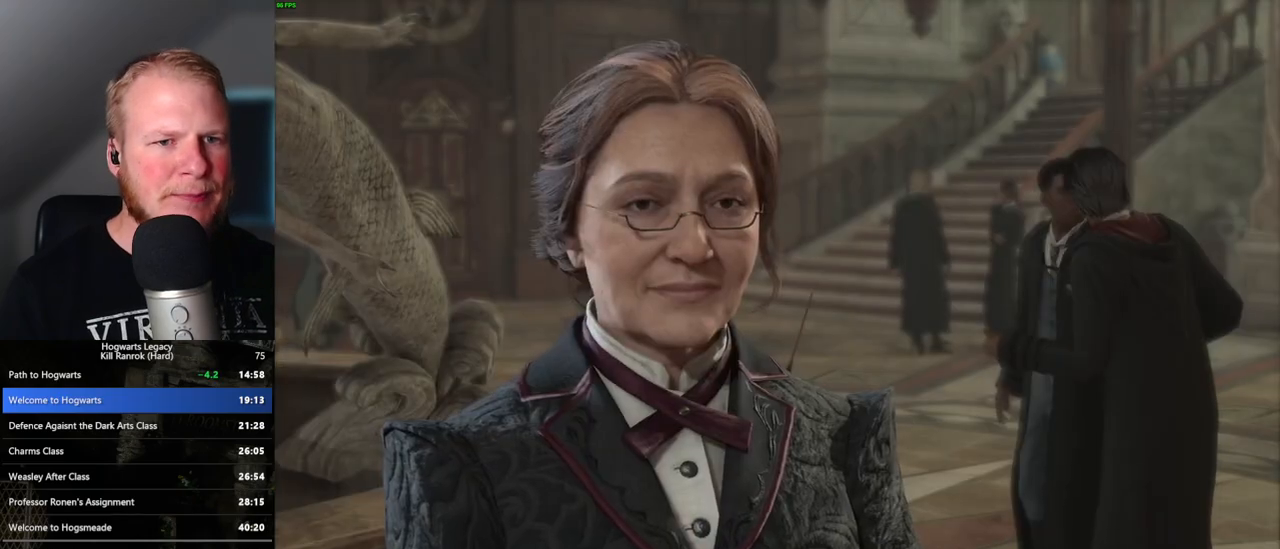
{"keys": ["q"], "mouse": [], "events": [[17, "mouse_wheel", "up"], [50, "q", "up"], [150, "q", "down"], [233, "q", "up"], [250, "mouse_wheel", "down"], [317, "q", "down"], [367, "mouse_wheel", "up"], [383, "mouse_wheel", "down"], [400, "mouse_wheel", "up"], [400, "q", "up"], [450, "q", "down"]]}
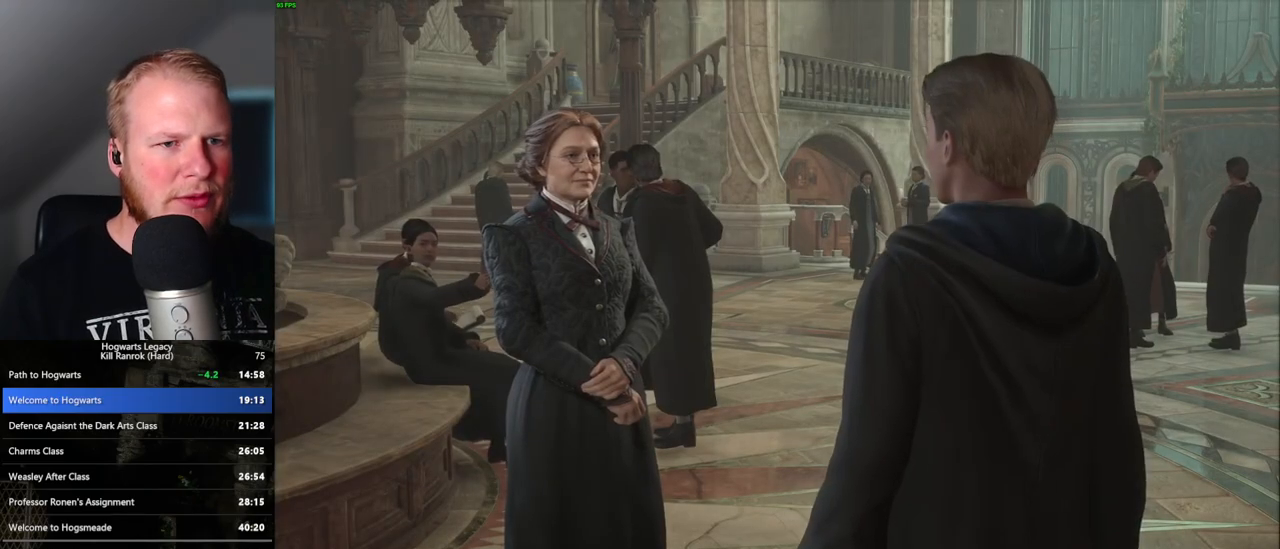
{"keys": [], "mouse": [], "events": [[50, "q", "up"], [133, "q", "down"], [167, "mouse_wheel", "down"], [200, "q", "up"], [217, "mouse_wheel", "up"], [233, "mouse_wheel", "down"], [283, "mouse_wheel", "up"], [300, "q", "down"], [350, "q", "up"]]}
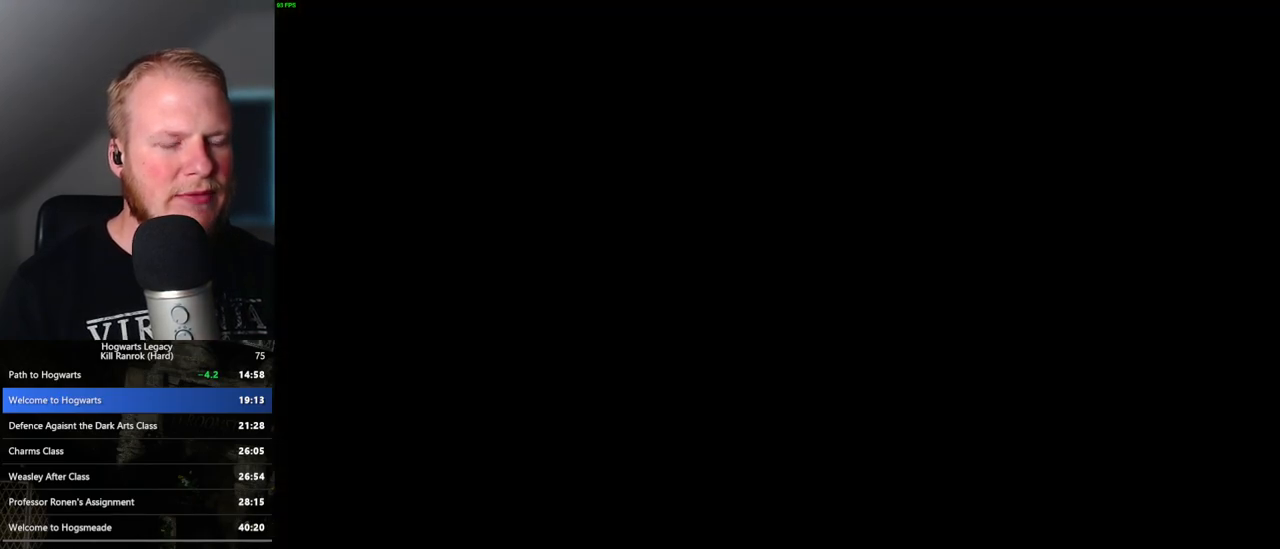
{"keys": ["shift_l", "w"], "mouse": [], "events": [[200, "w", "down"], [217, "a", "down"], [233, "space", "down"], [350, "space", "up"], [367, "a", "up"], [433, "shift_l", "down"]]}
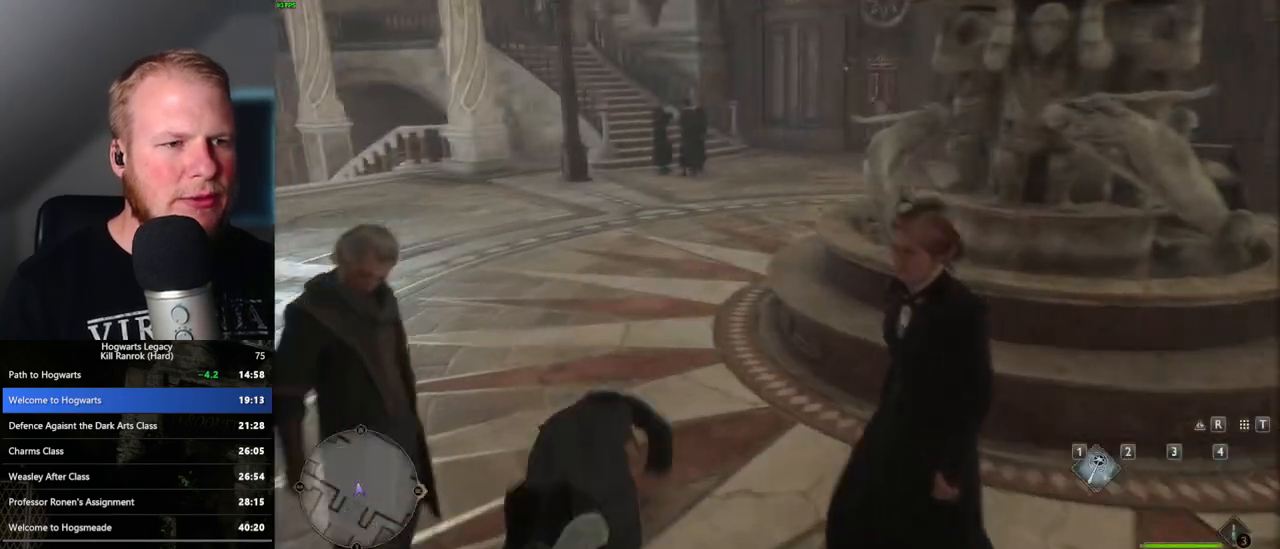
{"keys": ["w"], "mouse": [], "events": [[67, "shift_l", "up"]]}
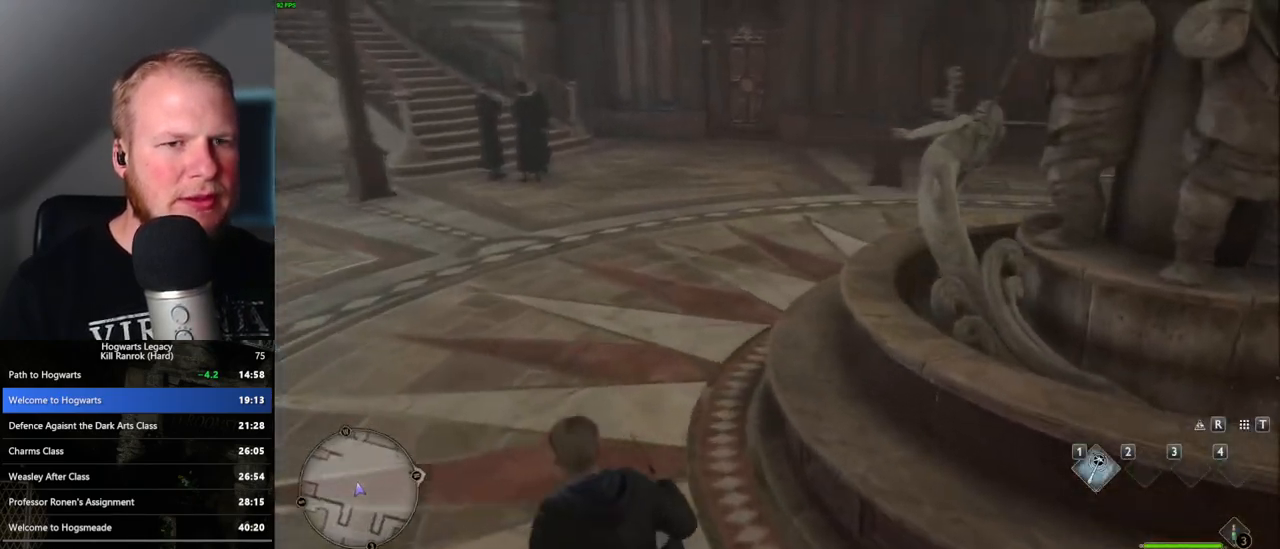
{"keys": ["w"], "mouse": [], "events": [[383, "r", "down"], [500, "r", "up"]]}
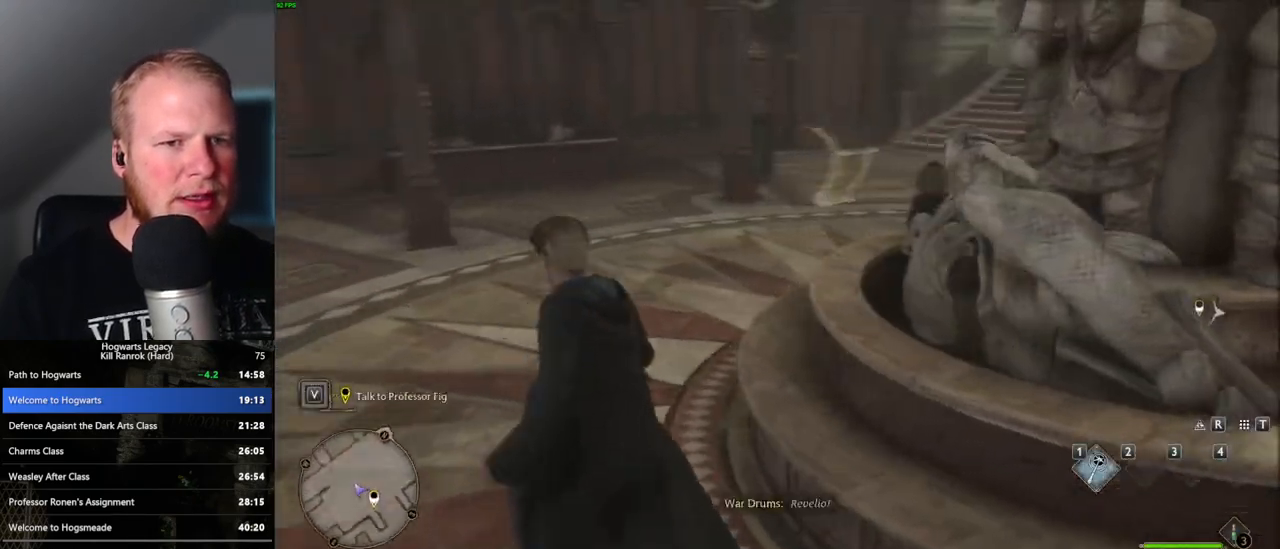
{"keys": [], "mouse": [], "events": [[17, "w", "up"]]}
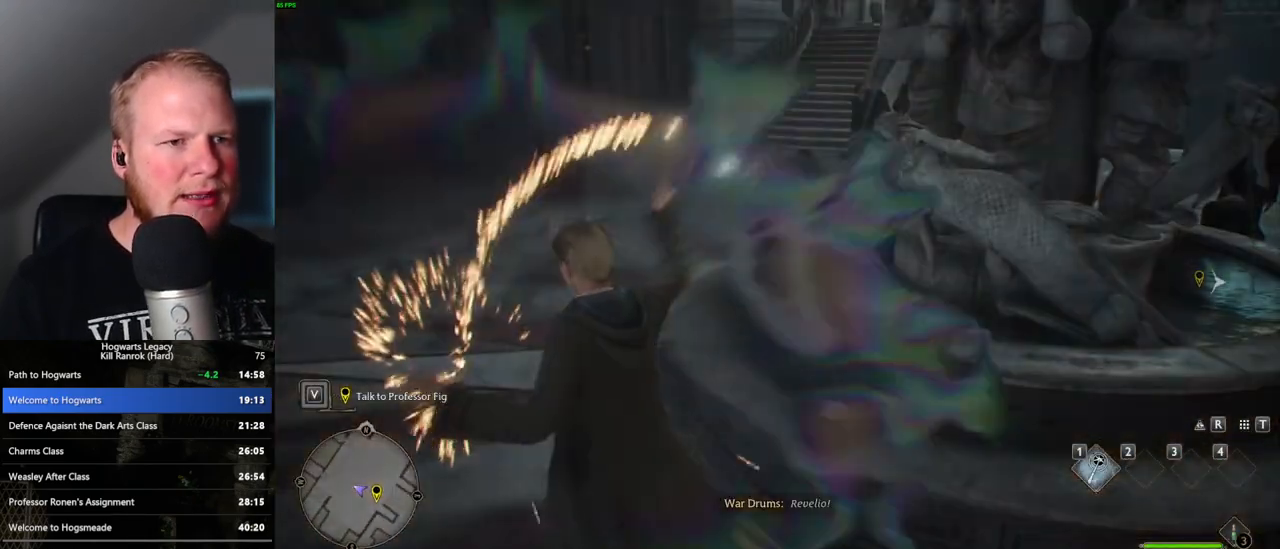
{"keys": ["w"], "mouse": [], "events": [[283, "w", "down"]]}
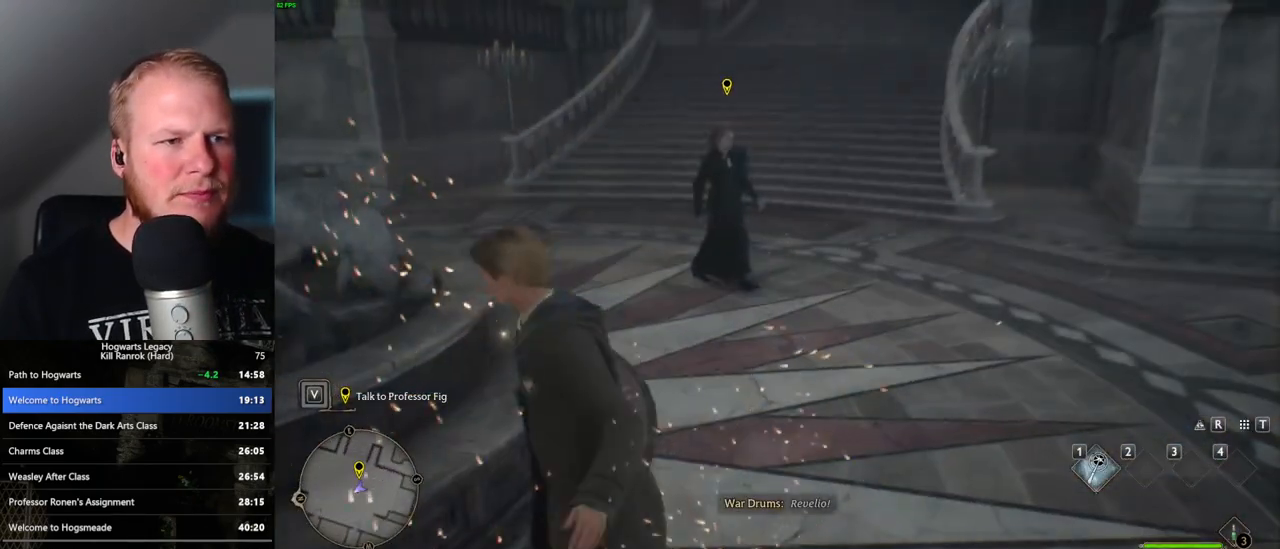
{"keys": ["w"], "mouse": [], "events": [[283, "shift_l", "down"], [400, "shift_l", "up"]]}
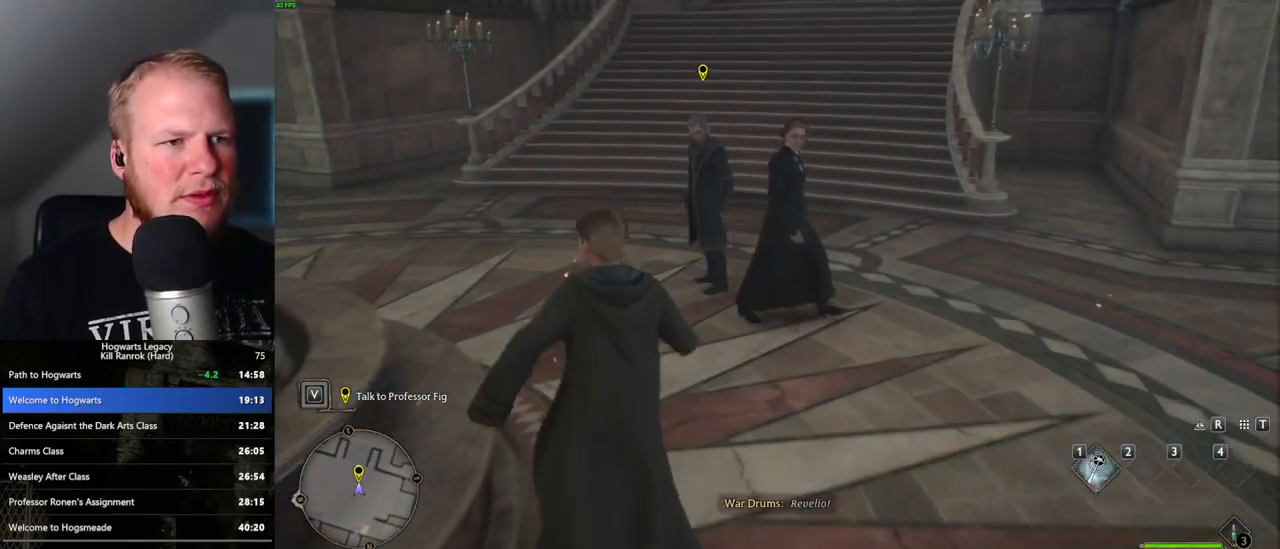
{"keys": [], "mouse": [], "events": [[333, "w", "up"], [417, "f", "down"], [483, "f", "up"]]}
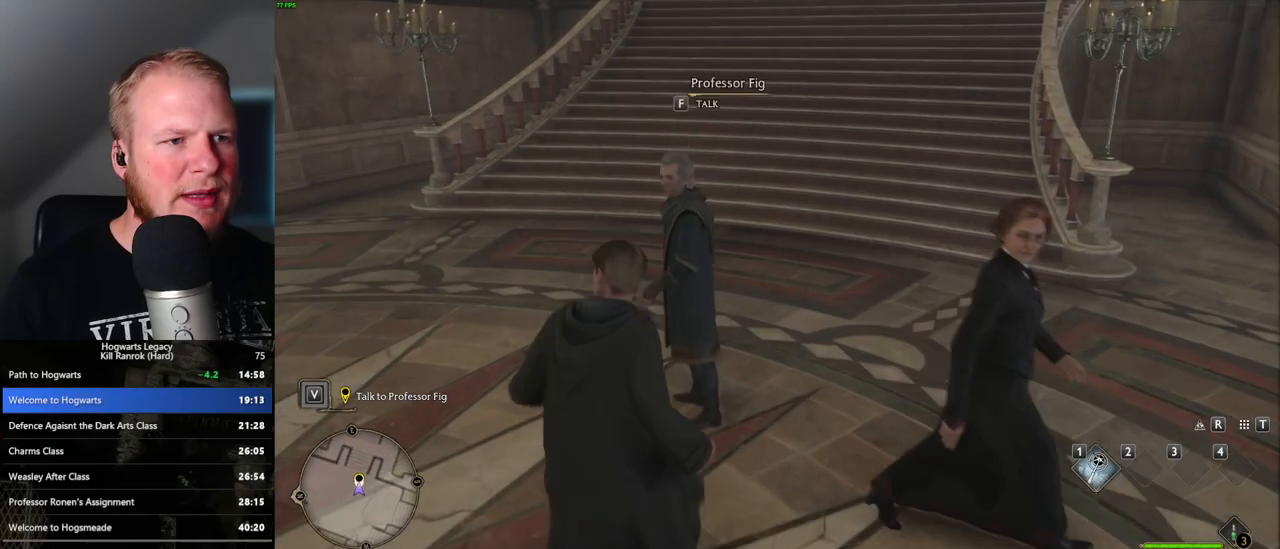
{"keys": [], "mouse": [], "events": [[83, "f", "down"], [150, "f", "up"], [233, "f", "down"], [300, "f", "up"]]}
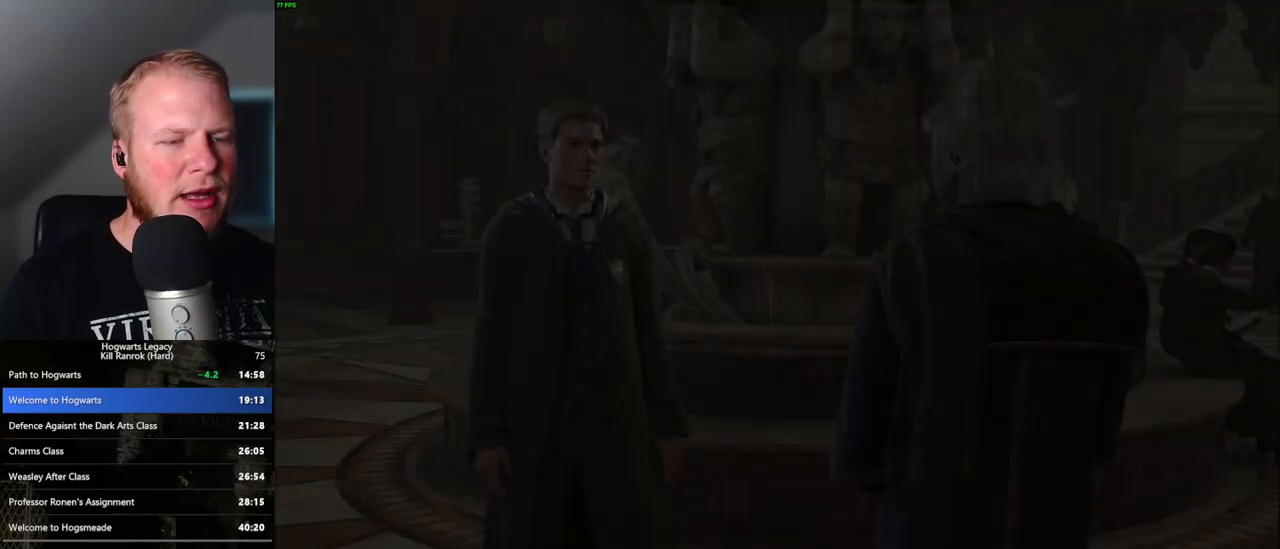
{"keys": ["q", "space"], "mouse": [], "events": [[150, "q", "down"], [183, "space", "down"], [200, "mouse_wheel", "down"], [217, "mouse_wheel", "up"], [217, "space", "up"], [233, "q", "up"], [300, "q", "down"], [350, "space", "down"], [400, "q", "up"], [400, "space", "up"], [467, "q", "down"], [500, "space", "down"]]}
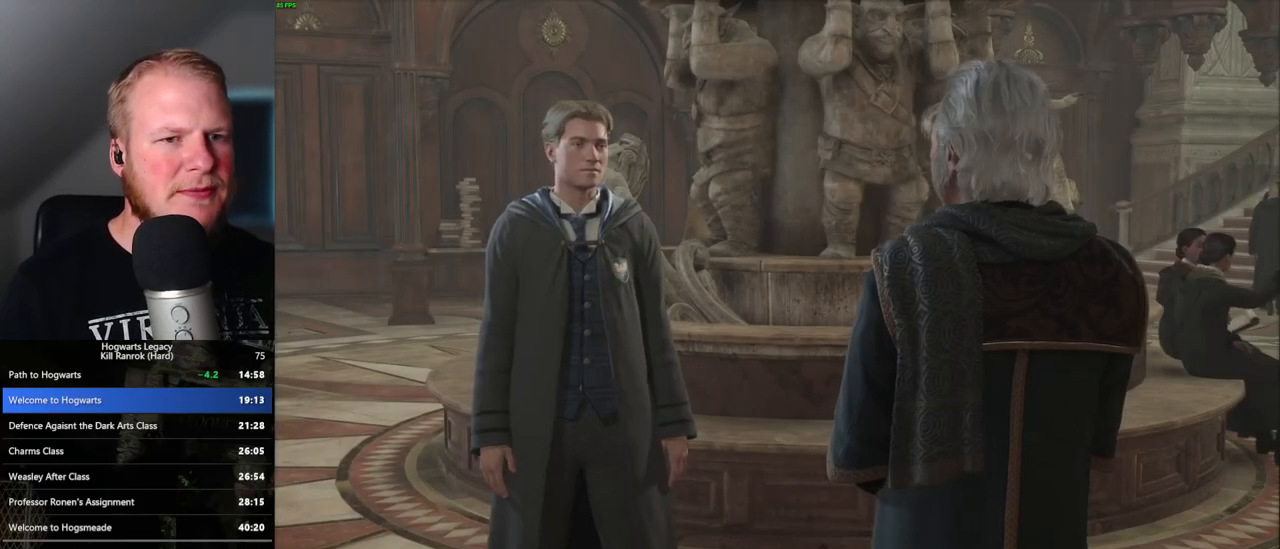
{"keys": ["q", "space"], "mouse": ["wheel"], "events": [[67, "q", "up"], [67, "space", "up"], [117, "q", "down"], [133, "mouse_wheel", "down"], [150, "space", "down"], [167, "mouse_wheel", "up"], [217, "q", "up"], [233, "space", "up"], [283, "q", "down"], [300, "space", "down"], [383, "q", "up"], [400, "space", "up"], [450, "q", "down"], [467, "space", "down"], [500, "mouse_wheel", "down"]]}
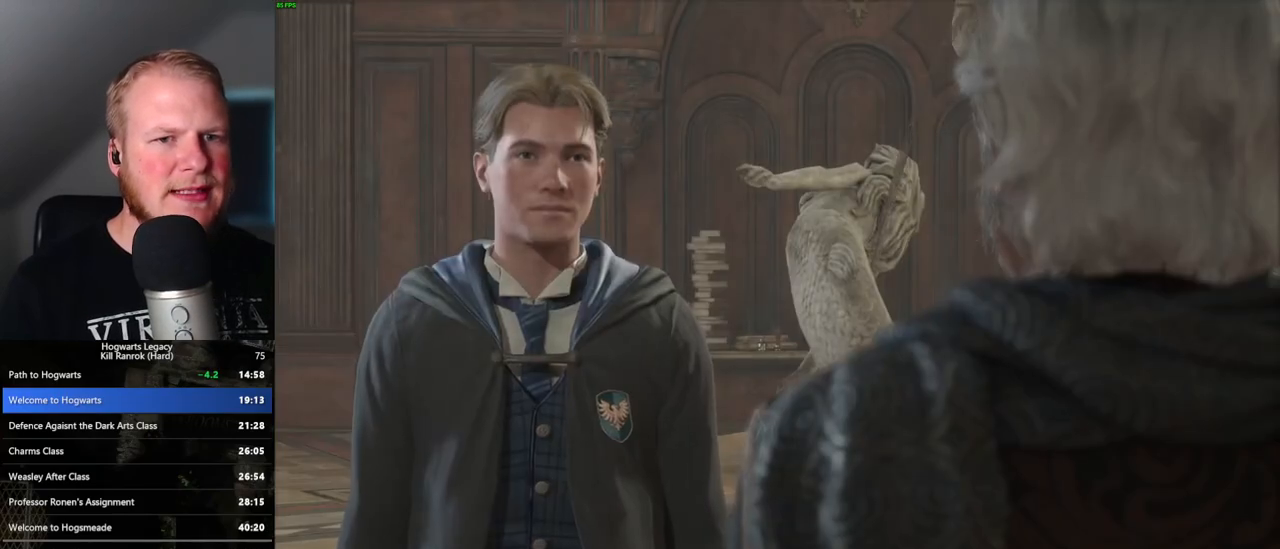
{"keys": ["q", "space"], "mouse": [], "events": [[33, "mouse_wheel", "up"], [33, "q", "up"], [50, "space", "up"], [67, "mouse_wheel", "down"], [83, "mouse_wheel", "up"], [117, "q", "down"], [117, "space", "down"], [183, "space", "up"], [217, "q", "up"], [250, "q", "down"], [300, "space", "down"], [350, "q", "up"], [383, "space", "up"], [400, "mouse_wheel", "down"], [417, "mouse_wheel", "up"], [450, "q", "down"], [467, "space", "down"]]}
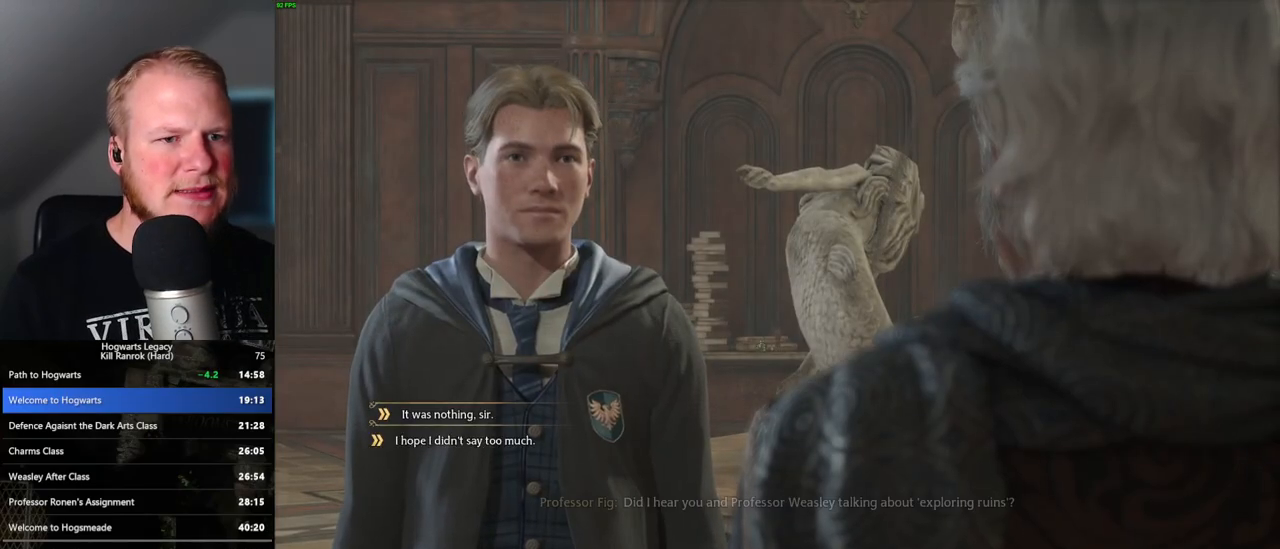
{"keys": ["q"], "mouse": [], "events": [[17, "q", "up"], [33, "space", "up"], [117, "q", "down"], [133, "space", "down"], [183, "q", "up"], [200, "space", "up"], [233, "mouse_wheel", "down"], [250, "mouse_wheel", "up"], [267, "mouse_wheel", "down"], [283, "mouse_wheel", "up"], [283, "q", "down"], [283, "space", "down"], [367, "q", "up"], [367, "space", "up"], [467, "q", "down"]]}
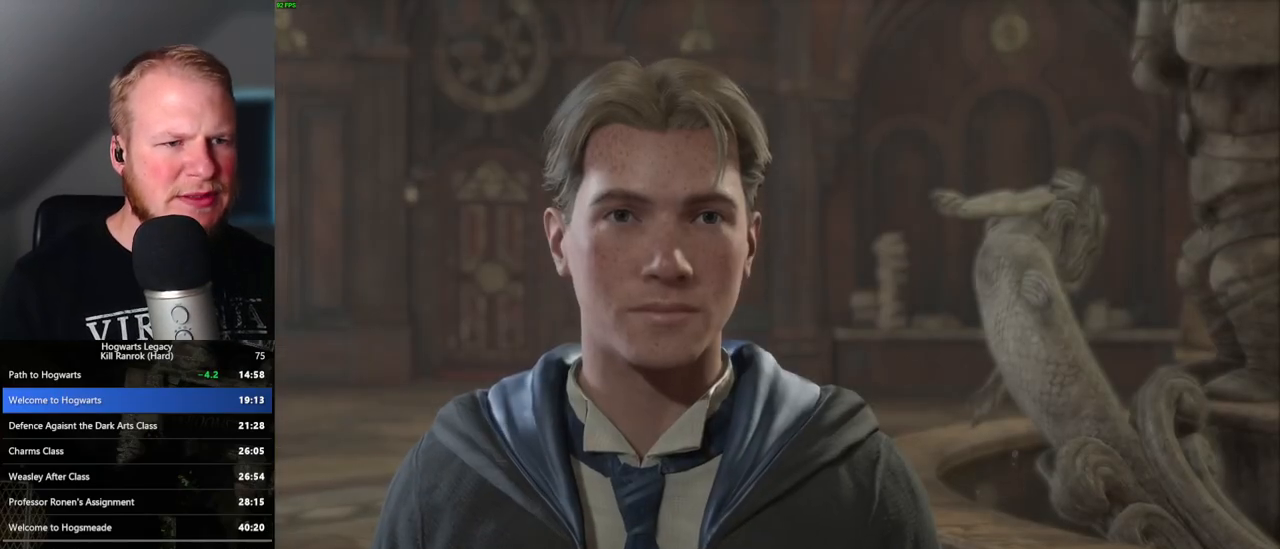
{"keys": ["q", "space"], "mouse": ["wheel"], "events": [[17, "mouse_wheel", "down"], [67, "q", "up"], [150, "mouse_wheel", "up"], [150, "space", "down"], [167, "mouse_wheel", "down"], [183, "mouse_wheel", "up"], [183, "q", "down"], [200, "q", "up"], [217, "space", "up"], [317, "q", "down"], [333, "space", "down"], [367, "q", "up"], [400, "space", "up"], [417, "mouse_wheel", "down"], [433, "mouse_wheel", "up"], [483, "space", "down"], [500, "mouse_wheel", "down"], [500, "q", "down"]]}
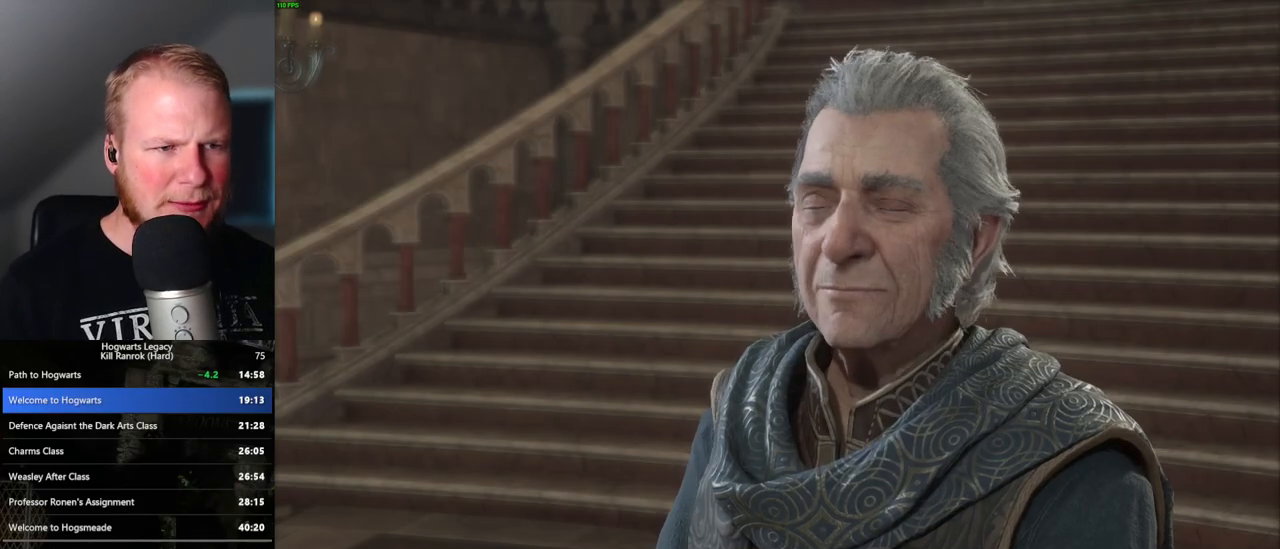
{"keys": [], "mouse": [], "events": [[50, "mouse_wheel", "up"], [50, "q", "up"], [83, "space", "up"], [150, "q", "down"], [167, "space", "down"], [250, "q", "up"], [250, "space", "up"], [283, "mouse_wheel", "down"], [333, "mouse_wheel", "up"], [333, "q", "down"], [350, "space", "down"], [367, "mouse_wheel", "down"], [383, "mouse_wheel", "up"], [417, "mouse_wheel", "down"], [417, "q", "up"], [433, "mouse_wheel", "up"], [433, "space", "up"]]}
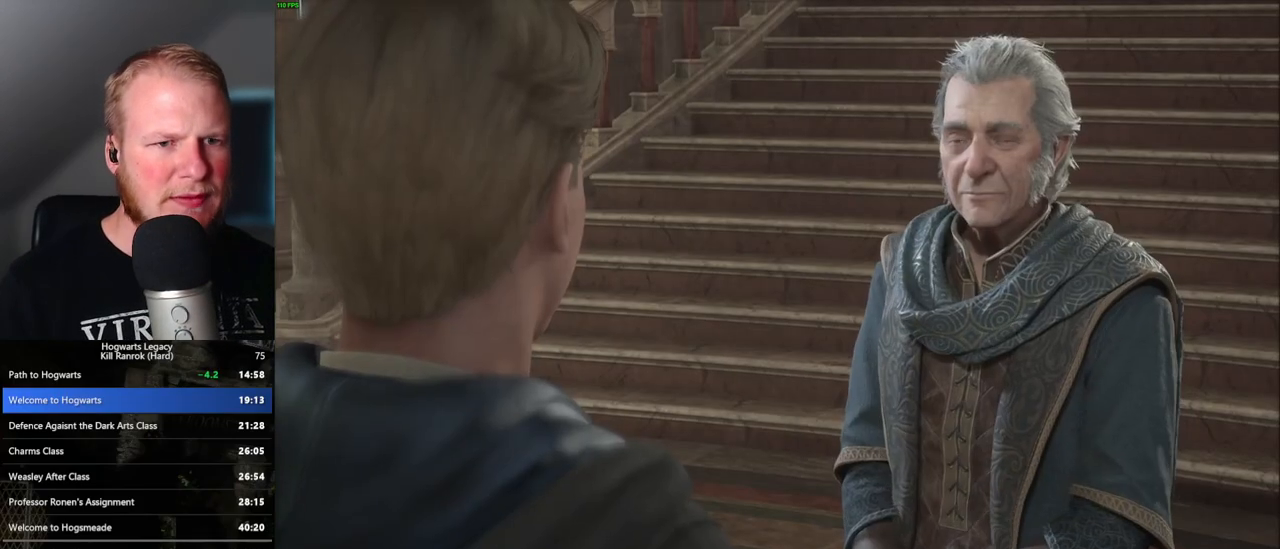
{"keys": [], "mouse": [], "events": [[17, "space", "down"], [33, "q", "down"], [50, "q", "up"], [83, "space", "up"], [167, "mouse_wheel", "down"], [183, "mouse_wheel", "up"], [183, "space", "down"], [200, "q", "down"], [217, "mouse_wheel", "down"], [233, "q", "up"], [283, "mouse_wheel", "up"], [283, "space", "up"], [300, "mouse_wheel", "down"], [350, "mouse_wheel", "up"], [350, "space", "down"], [383, "q", "down"], [417, "q", "up"], [450, "space", "up"]]}
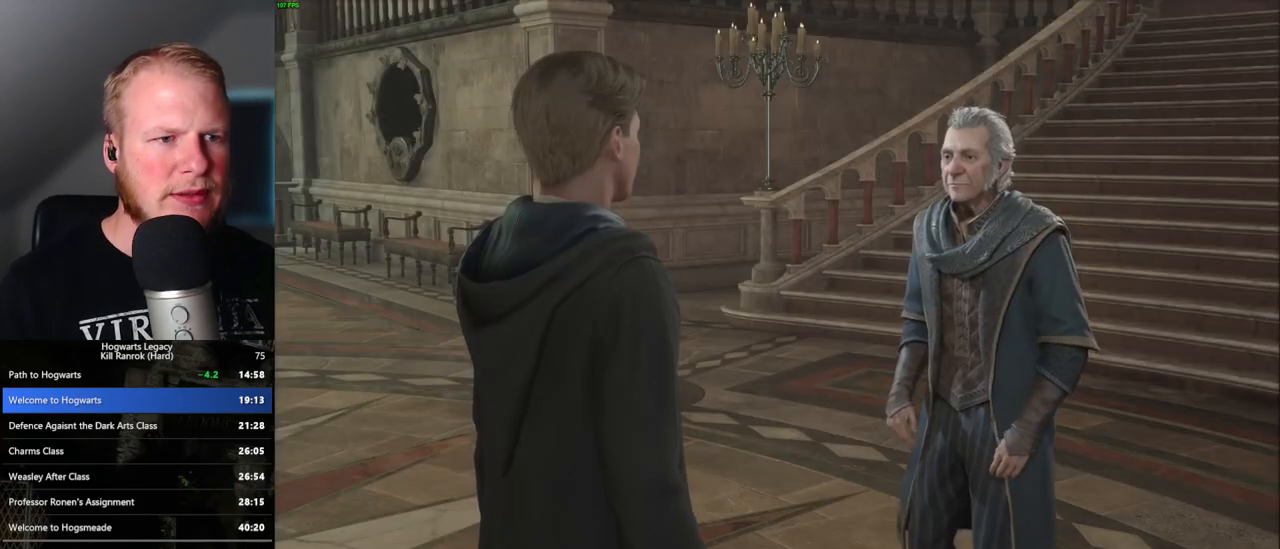
{"keys": [], "mouse": ["wheel"], "events": [[17, "q", "down"], [33, "space", "down"], [67, "mouse_wheel", "down"], [100, "q", "up"], [117, "mouse_wheel", "up"], [117, "space", "up"], [133, "mouse_wheel", "down"], [167, "mouse_wheel", "up"], [167, "space", "down"], [200, "mouse_wheel", "down"], [200, "q", "down"], [267, "mouse_wheel", "up"], [267, "space", "up"], [333, "space", "down"], [433, "q", "up"], [433, "space", "up"], [483, "mouse_wheel", "down"]]}
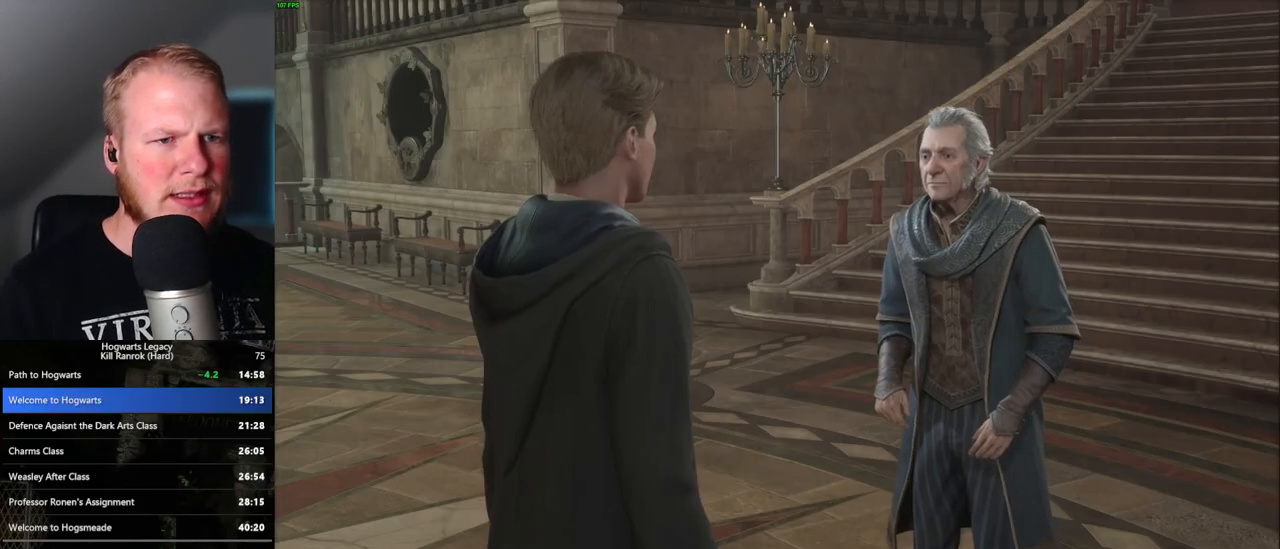
{"keys": [], "mouse": ["wheel"], "events": [[50, "q", "down"], [50, "space", "down"], [83, "mouse_wheel", "up"], [83, "q", "up"], [100, "space", "up"], [117, "mouse_wheel", "down"], [183, "mouse_wheel", "up"], [183, "q", "down"], [200, "space", "down"], [283, "q", "up"], [300, "space", "up"], [367, "q", "down"], [367, "space", "down"], [417, "mouse_wheel", "down"], [450, "q", "up"], [483, "space", "up"]]}
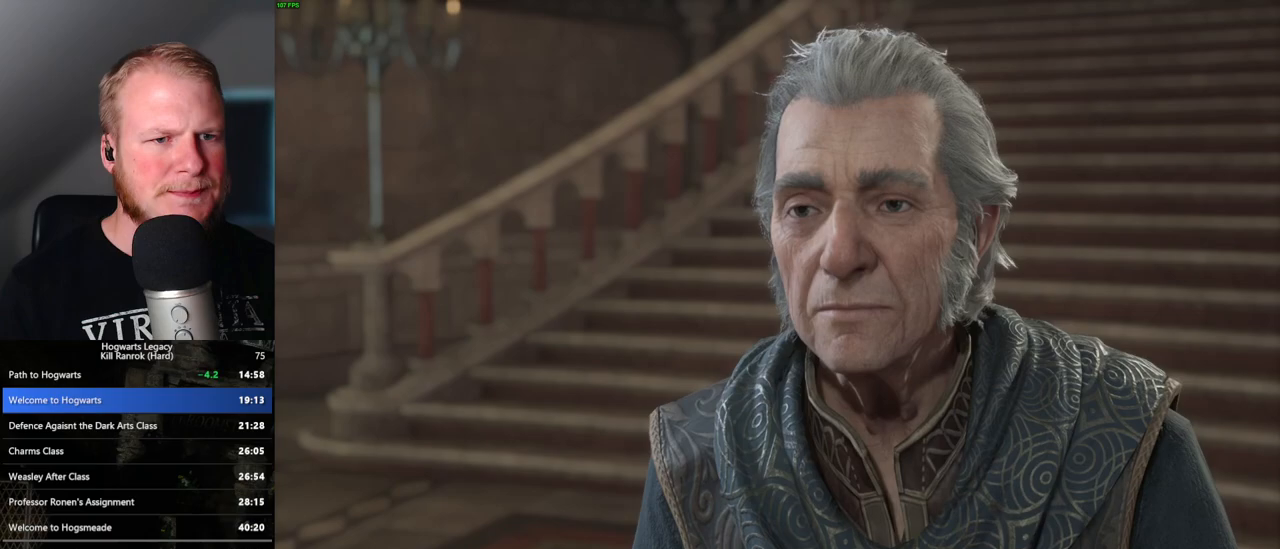
{"keys": ["q"], "mouse": [], "events": [[33, "mouse_wheel", "up"], [33, "space", "down"], [50, "mouse_wheel", "down"], [133, "mouse_wheel", "up"], [133, "space", "up"], [200, "q", "down"], [250, "space", "down"], [317, "q", "up"], [333, "mouse_wheel", "down"], [350, "mouse_wheel", "up"], [350, "q", "down"], [383, "mouse_wheel", "down"], [450, "mouse_wheel", "up"], [450, "q", "up"], [450, "space", "up"], [467, "mouse_wheel", "down"], [500, "mouse_wheel", "up"], [500, "q", "down"]]}
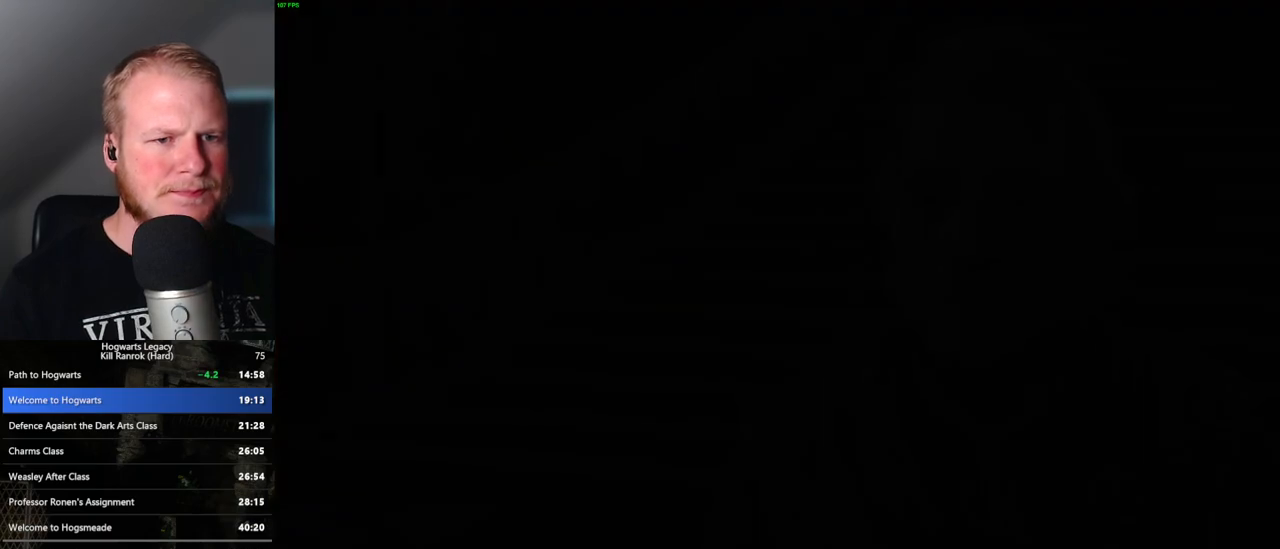
{"keys": ["s", "space"], "mouse": [], "events": [[33, "q", "up"], [367, "s", "down"], [467, "space", "down"]]}